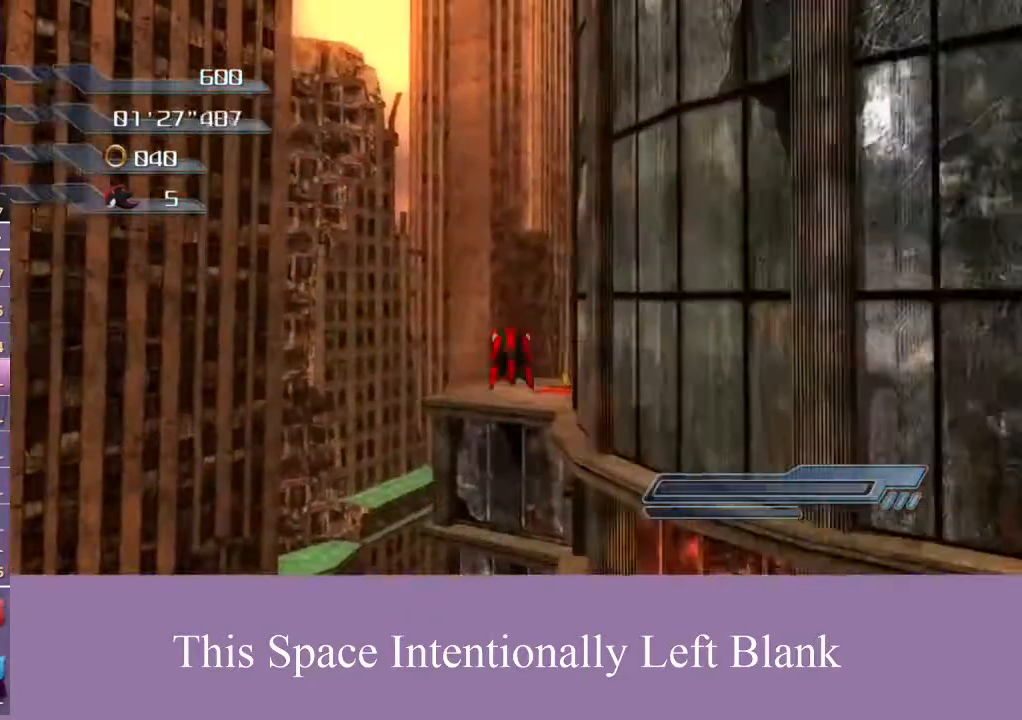
Gameplay with a controller (Xbox layout); each line is a JSON object with the inputs held at the frame after it (dt_ms = milliseconds from this image to that frame). "events" lists button and stick changes between this image and that frame as [ms after this image, input, new state], when the widget could be followed in between. Not read: L3 R3 START Y.
{"dt_ms": 500, "buttons": ["A"], "left_stick": "up", "right_stick": "center", "events": [[133, "A", "up"], [333, "A", "down"]]}
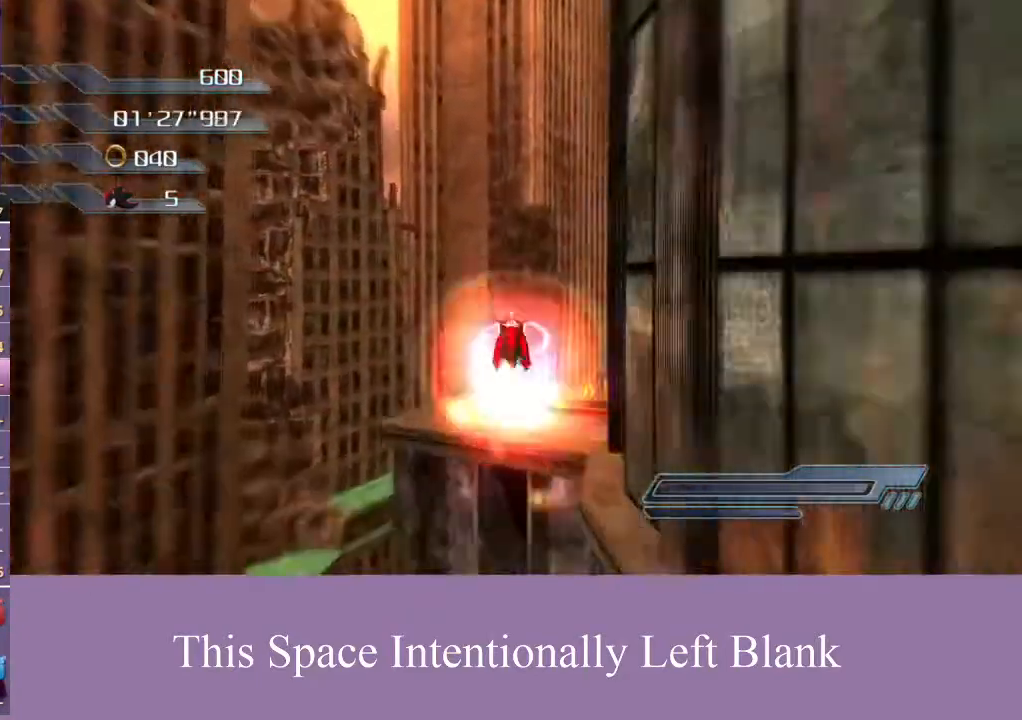
{"dt_ms": 500, "buttons": [], "left_stick": "up", "right_stick": "center", "events": [[267, "A", "up"]]}
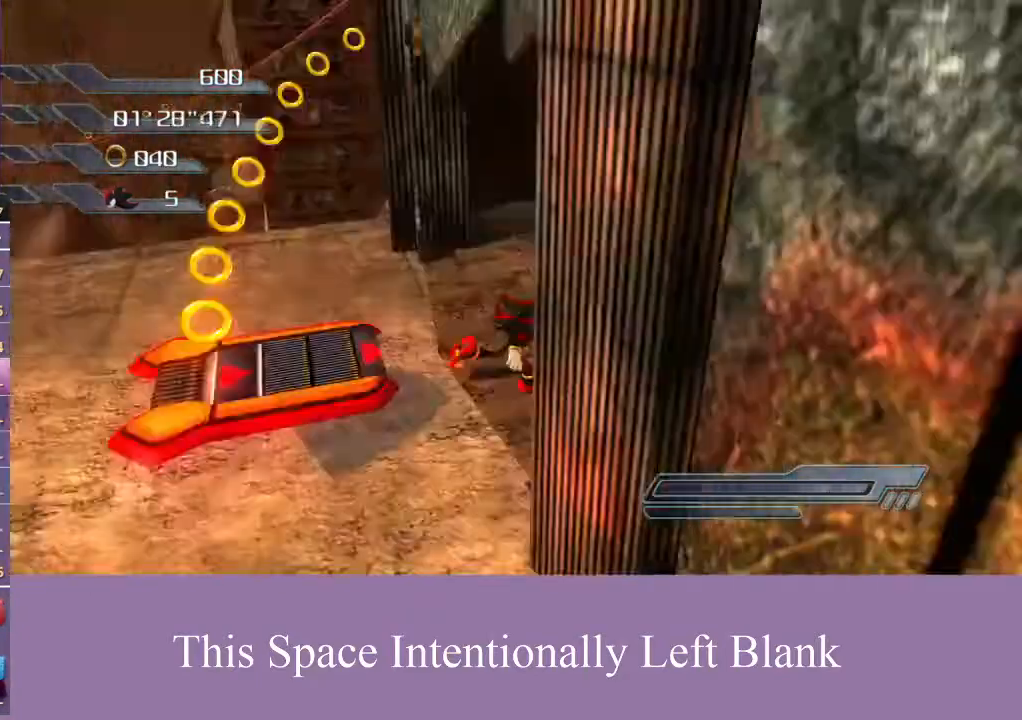
{"dt_ms": 500, "buttons": [], "left_stick": "center", "right_stick": "center", "events": [[100, "left_stick", "center"]]}
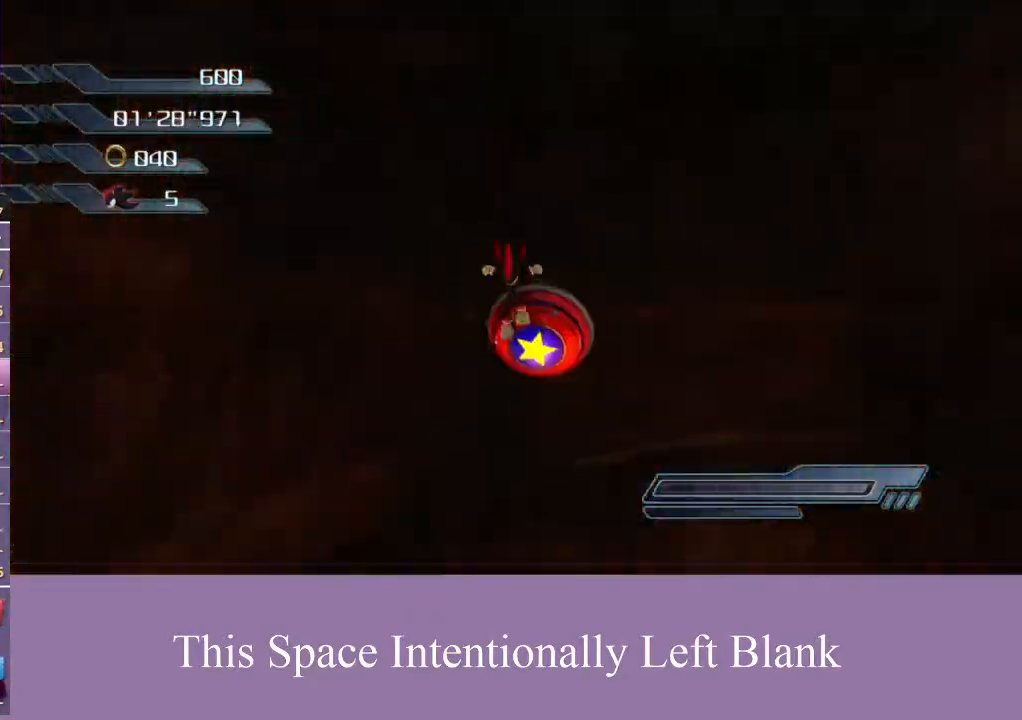
{"dt_ms": 500, "buttons": [], "left_stick": "center", "right_stick": "center", "events": []}
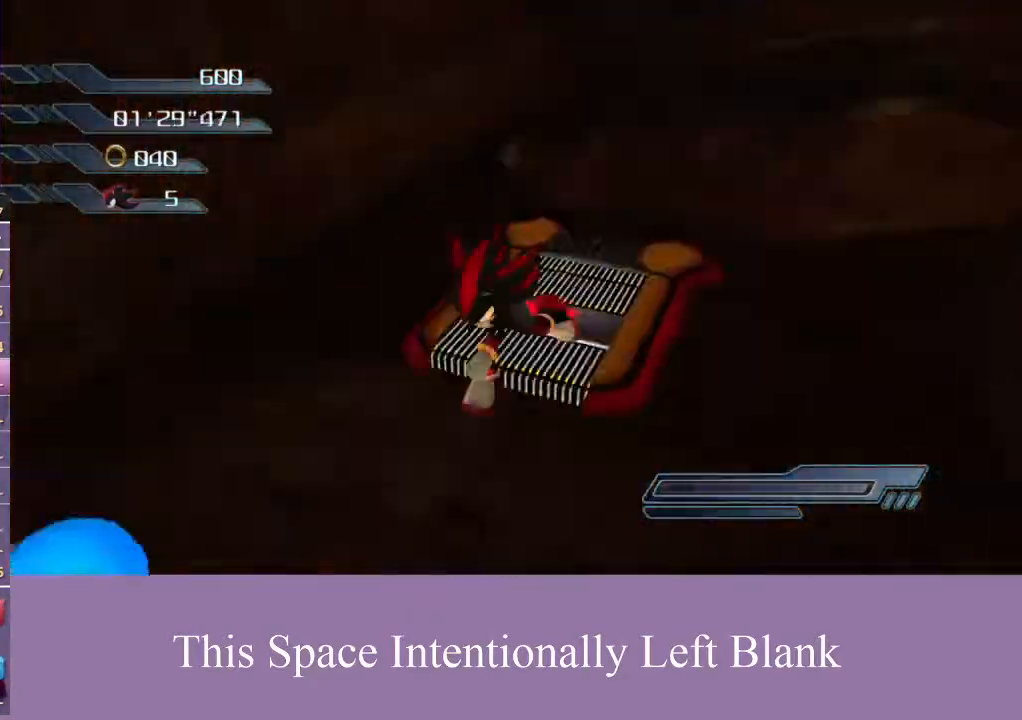
{"dt_ms": 500, "buttons": [], "left_stick": "center", "right_stick": "center", "events": [[333, "X", "down"], [500, "X", "up"]]}
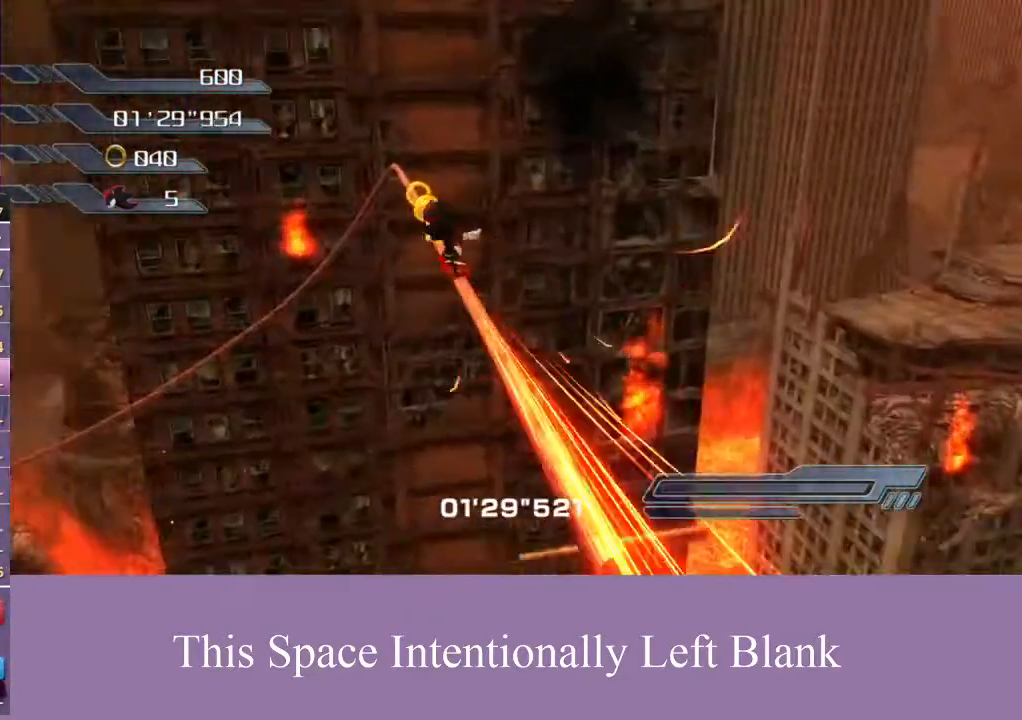
{"dt_ms": 500, "buttons": [], "left_stick": "center", "right_stick": "center", "events": [[200, "X", "down"], [333, "X", "up"]]}
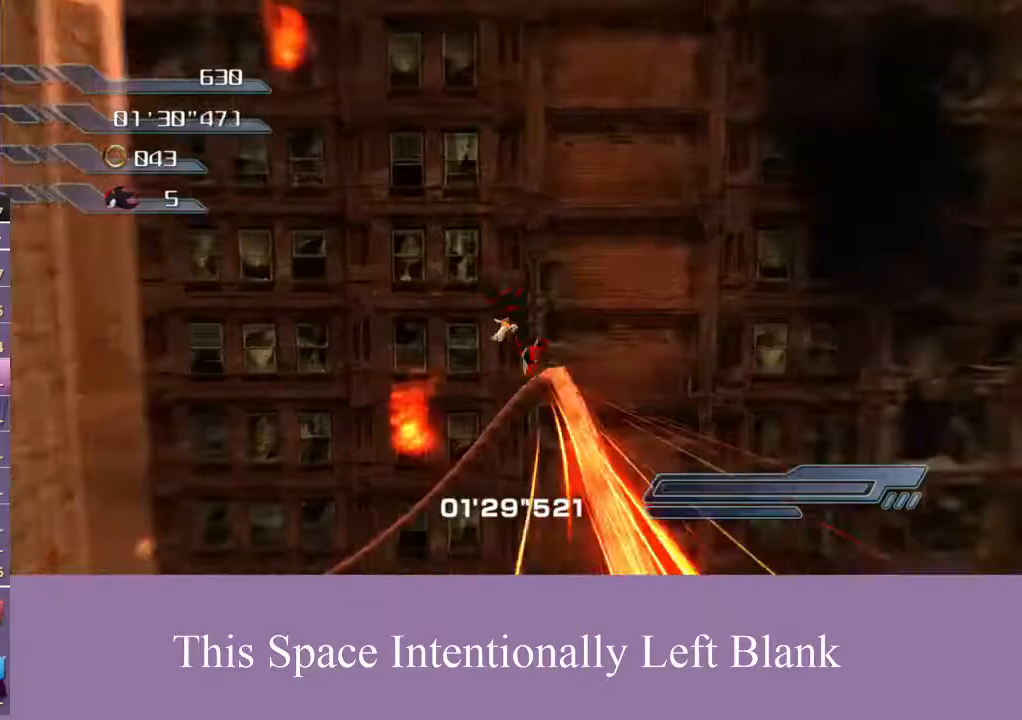
{"dt_ms": 500, "buttons": ["X"], "left_stick": "center", "right_stick": "center", "events": [[100, "X", "down"], [267, "X", "up"], [467, "X", "down"]]}
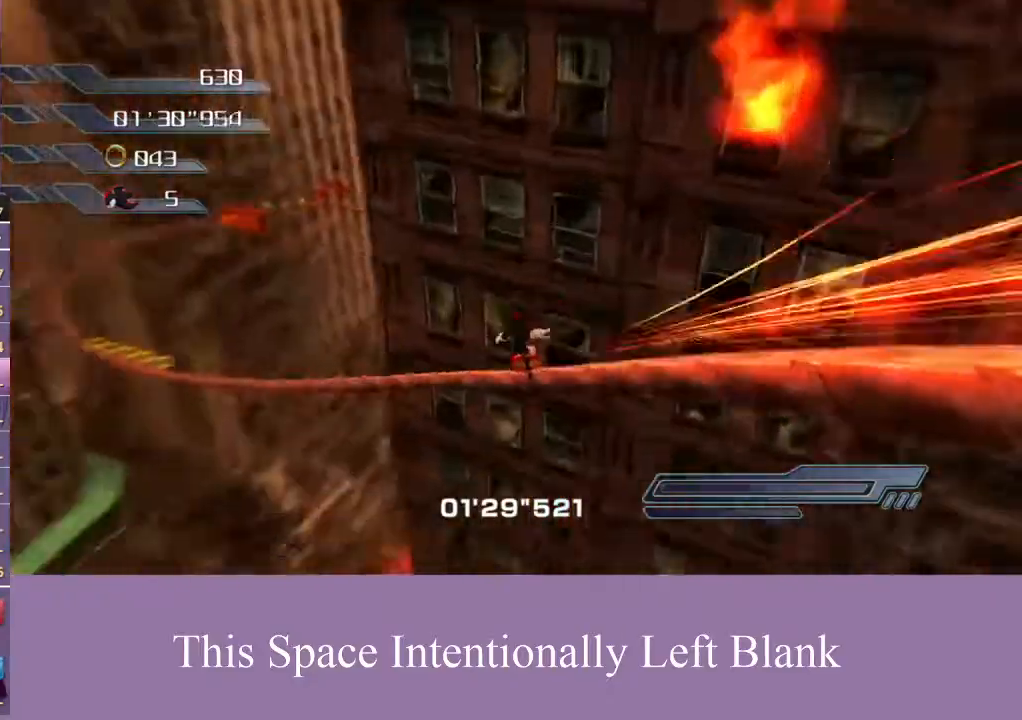
{"dt_ms": 1000, "buttons": [], "left_stick": "center", "right_stick": "center", "events": [[133, "X", "up"], [333, "X", "down"], [467, "X", "up"], [700, "X", "down"], [867, "X", "up"]]}
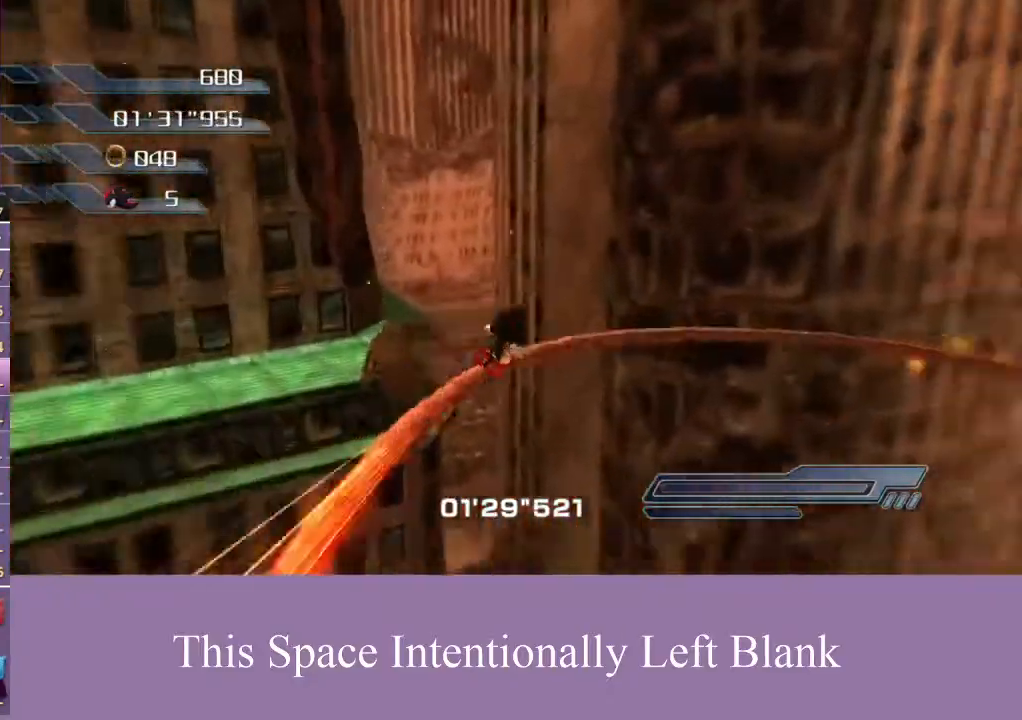
{"dt_ms": 500, "buttons": ["X"], "left_stick": "center", "right_stick": "center", "events": [[100, "X", "down"], [267, "X", "up"], [467, "X", "down"]]}
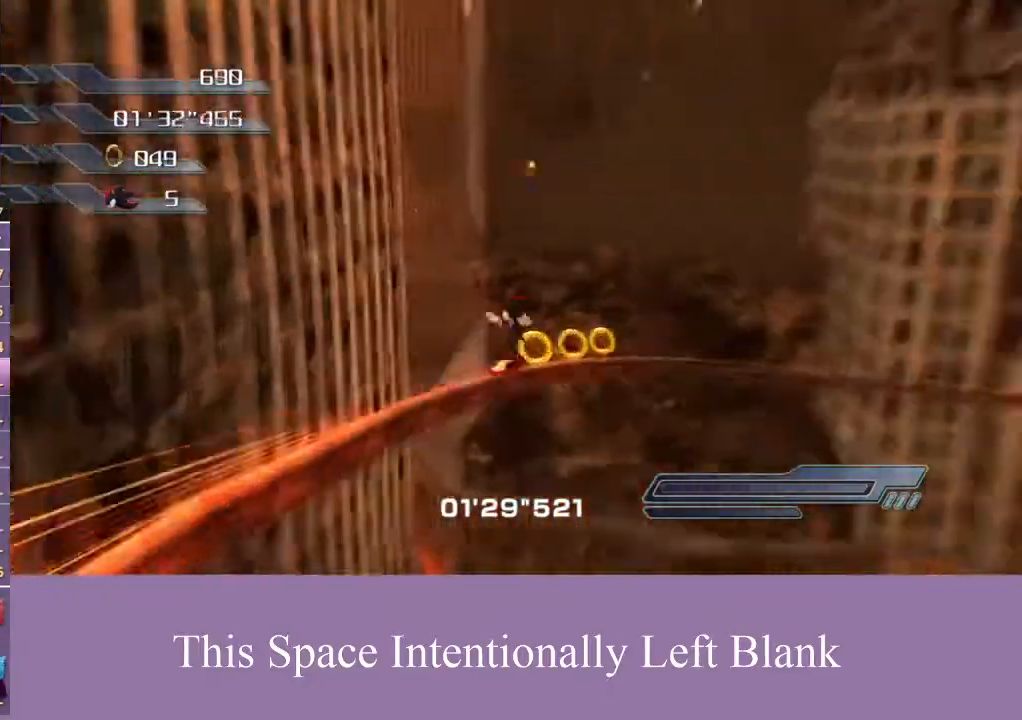
{"dt_ms": 500, "buttons": [], "left_stick": "center", "right_stick": "center", "events": [[100, "X", "up"], [367, "X", "down"], [500, "X", "up"]]}
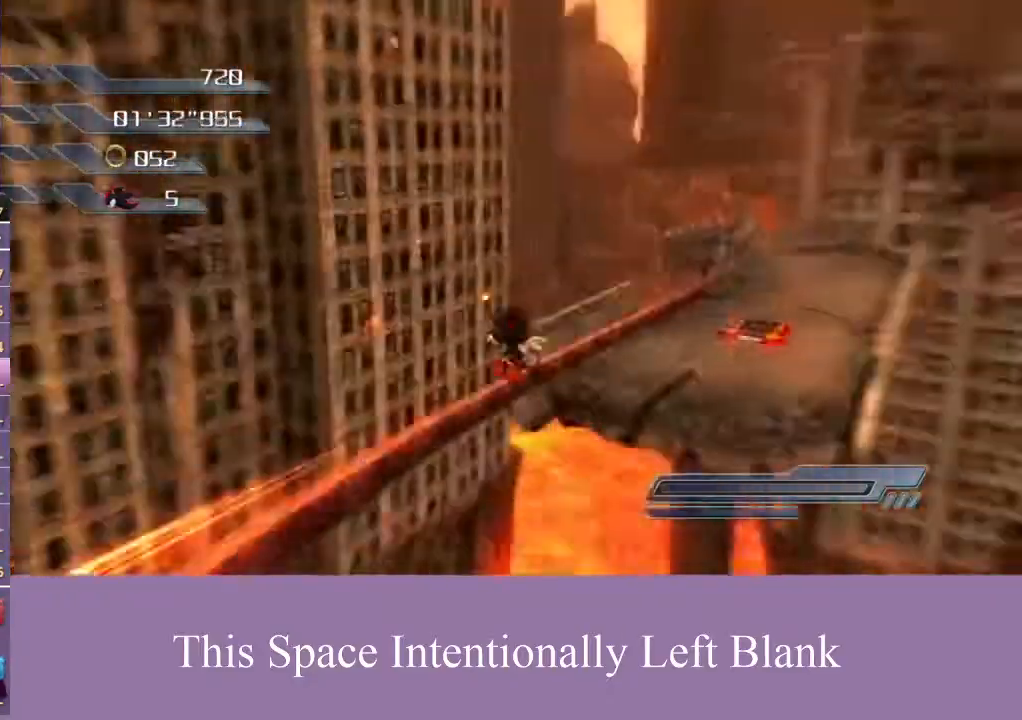
{"dt_ms": 500, "buttons": [], "left_stick": "up", "right_stick": "center", "events": [[33, "left_stick", "up"], [200, "right_stick", "down"], [367, "right_stick", "center"]]}
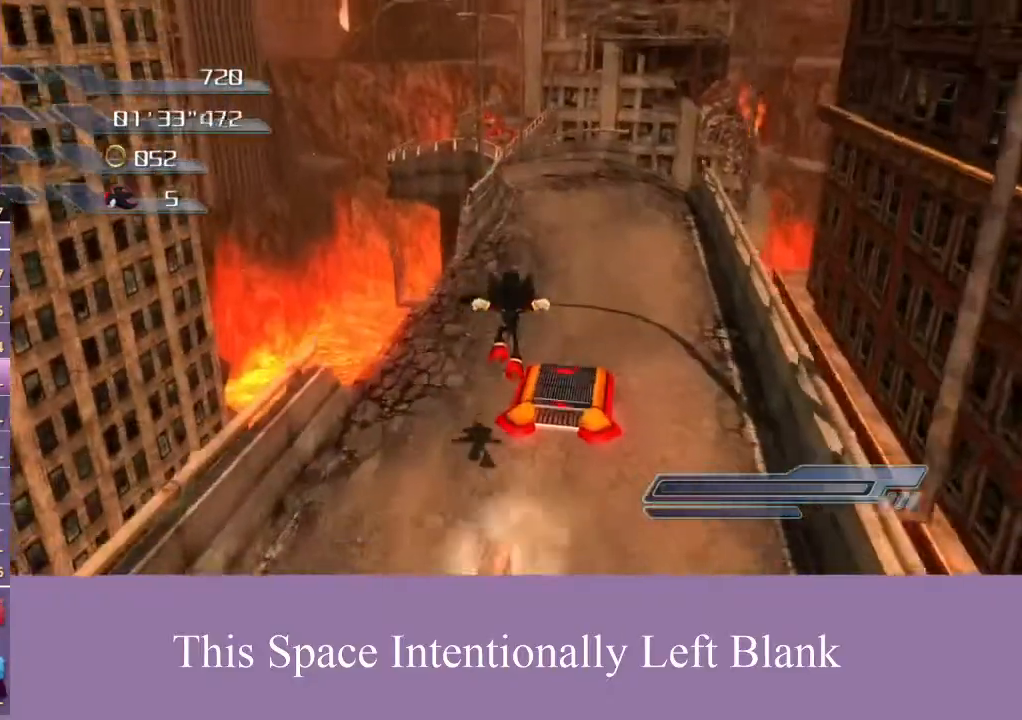
{"dt_ms": 500, "buttons": [], "left_stick": "up", "right_stick": "center", "events": []}
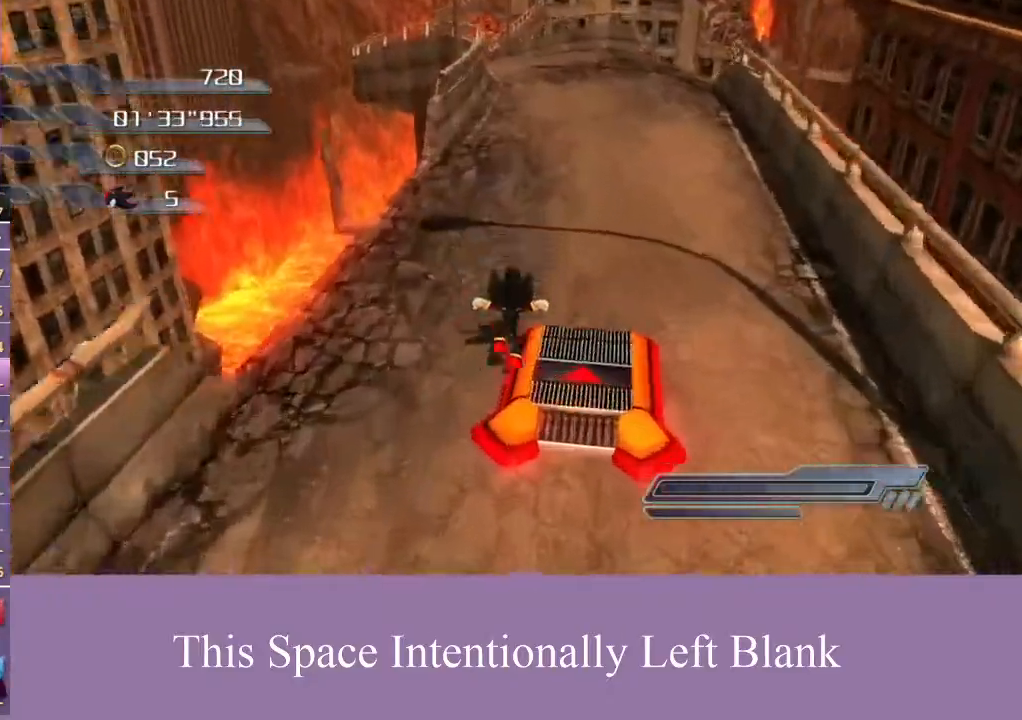
{"dt_ms": 500, "buttons": [], "left_stick": "up", "right_stick": "center", "events": []}
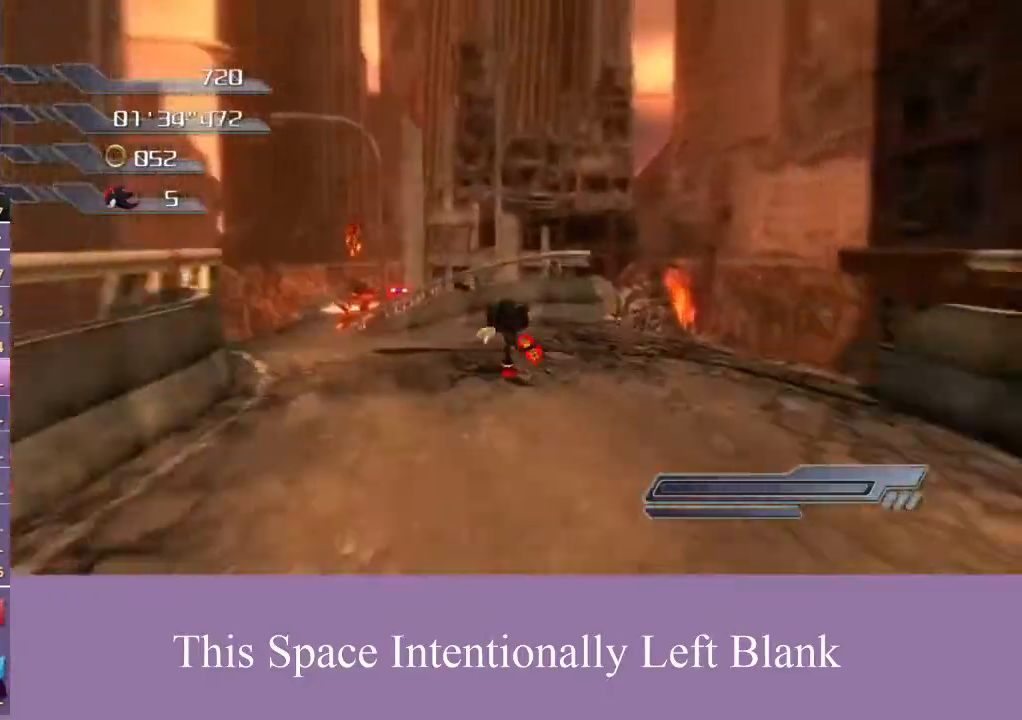
{"dt_ms": 500, "buttons": ["X"], "left_stick": "up", "right_stick": "center", "events": [[33, "A", "down"], [267, "A", "up"], [367, "X", "down"]]}
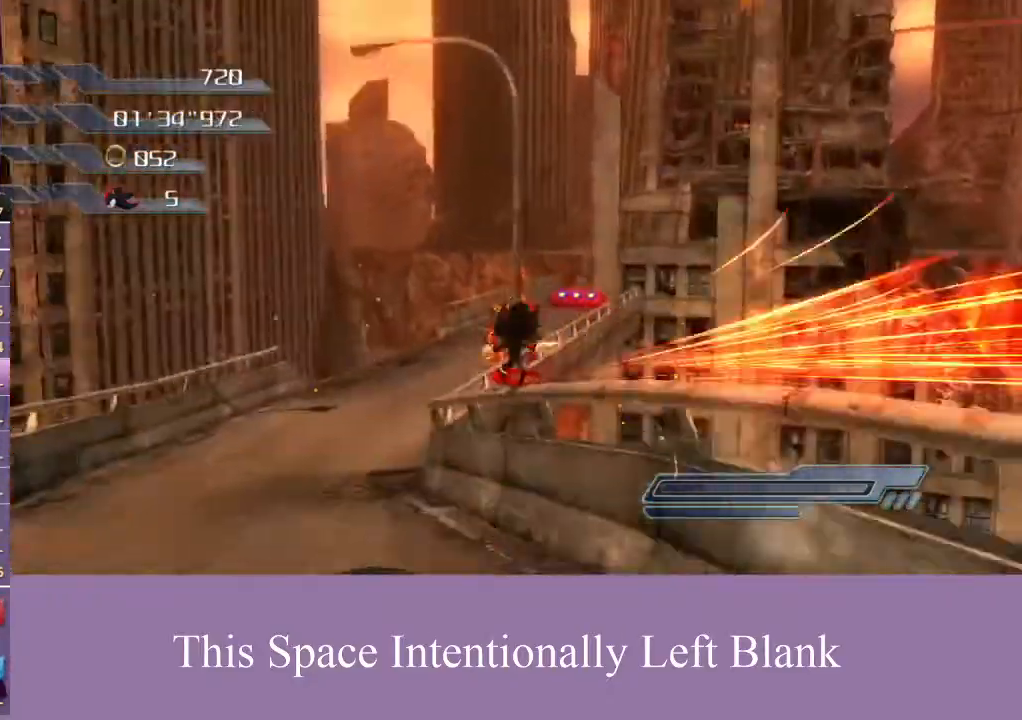
{"dt_ms": 500, "buttons": [], "left_stick": "up", "right_stick": "center", "events": [[33, "X", "up"], [300, "X", "down"], [433, "X", "up"]]}
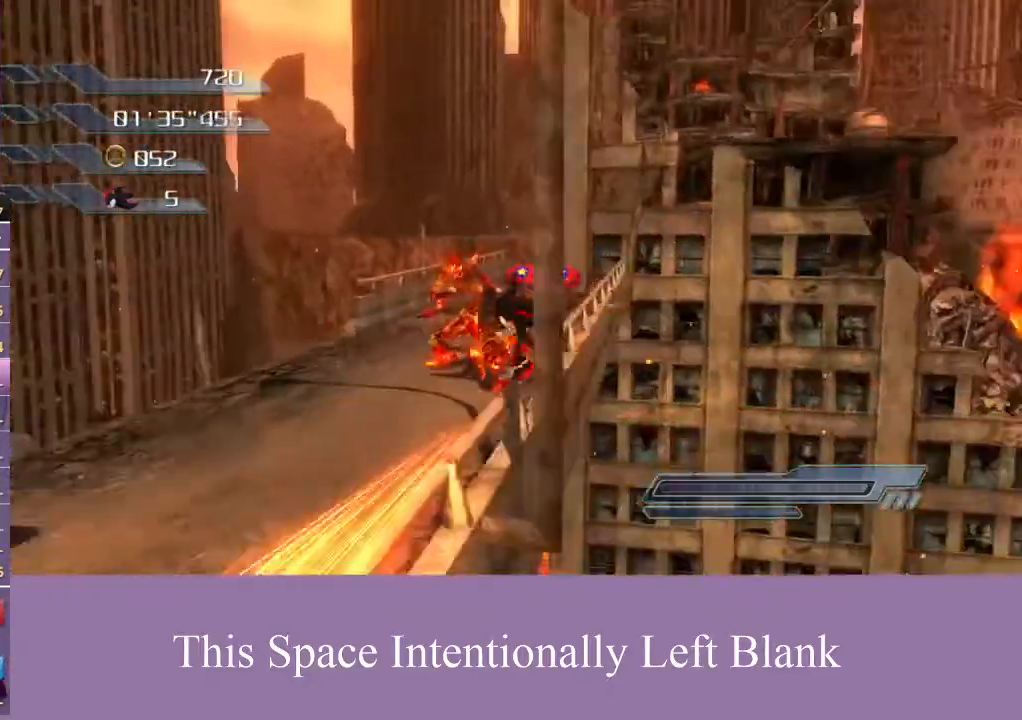
{"dt_ms": 500, "buttons": [], "left_stick": "up-left", "right_stick": "center", "events": [[133, "X", "down"], [333, "X", "up"], [500, "left_stick", "up-left"]]}
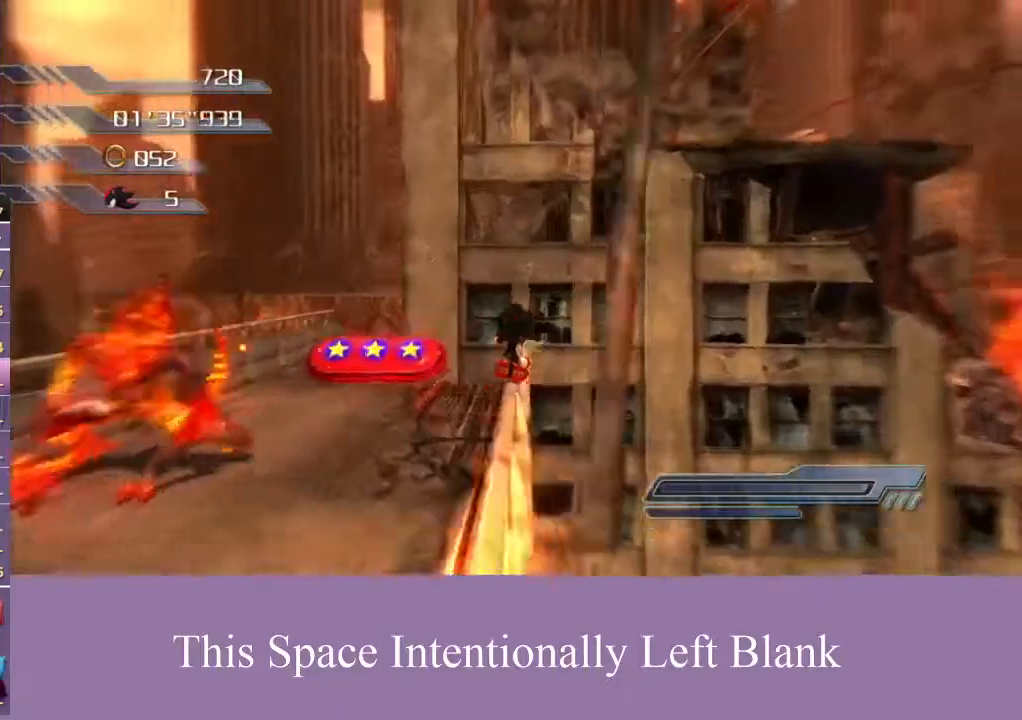
{"dt_ms": 500, "buttons": [], "left_stick": "center", "right_stick": "center", "events": [[67, "A", "down"], [133, "A", "up"], [467, "left_stick", "center"]]}
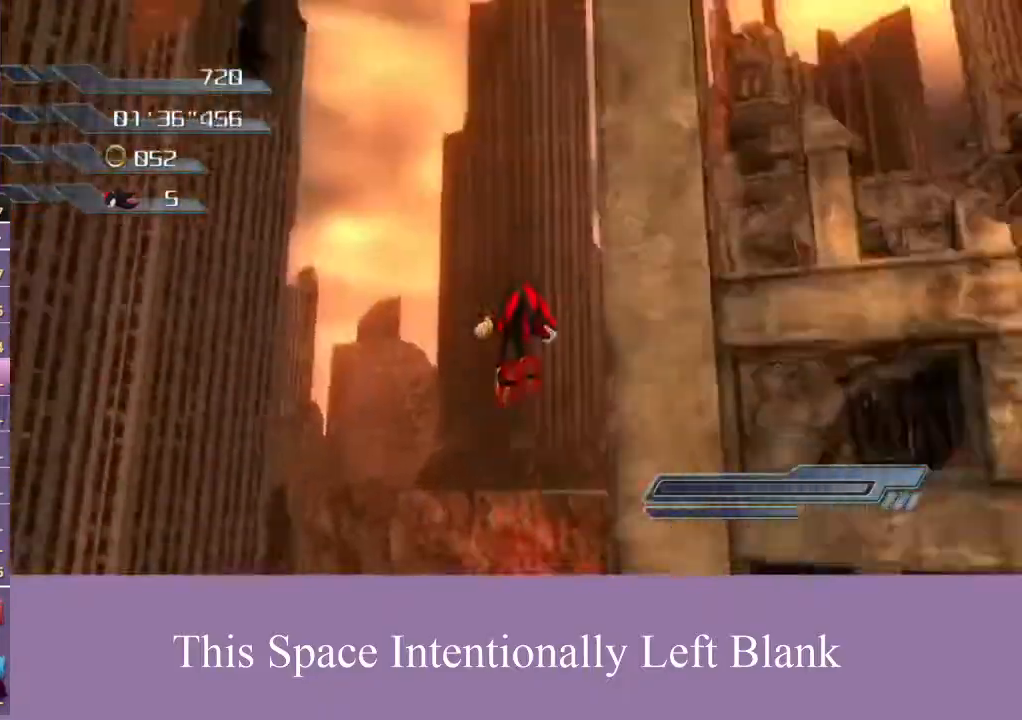
{"dt_ms": 500, "buttons": ["A"], "left_stick": "up-right", "right_stick": "center", "events": [[33, "left_stick", "down-right"], [300, "left_stick", "right"], [400, "A", "down"], [467, "left_stick", "up-right"]]}
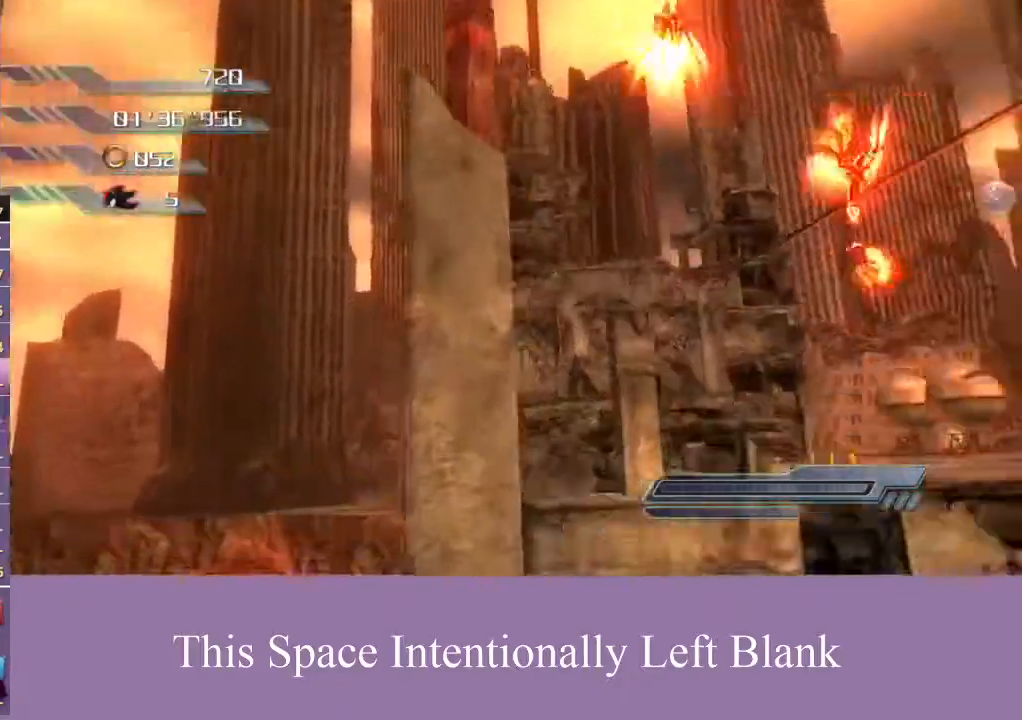
{"dt_ms": 500, "buttons": ["A"], "left_stick": "up", "right_stick": "center", "events": [[233, "left_stick", "up"]]}
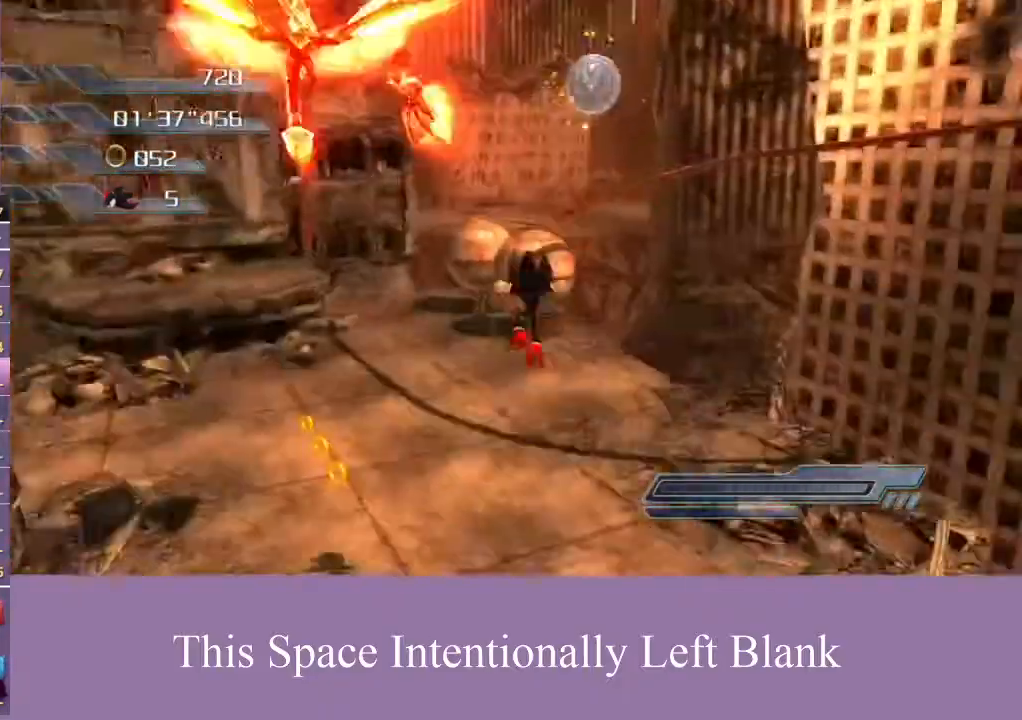
{"dt_ms": 500, "buttons": [], "left_stick": "up", "right_stick": "center", "events": [[67, "A", "up"]]}
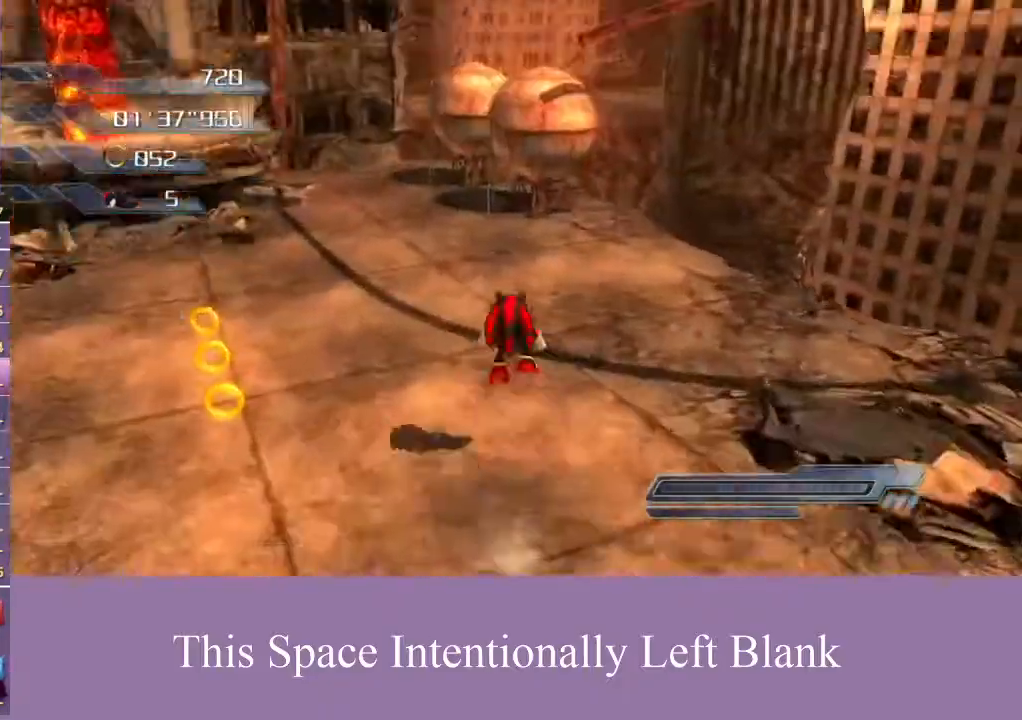
{"dt_ms": 500, "buttons": [], "left_stick": "up", "right_stick": "center", "events": []}
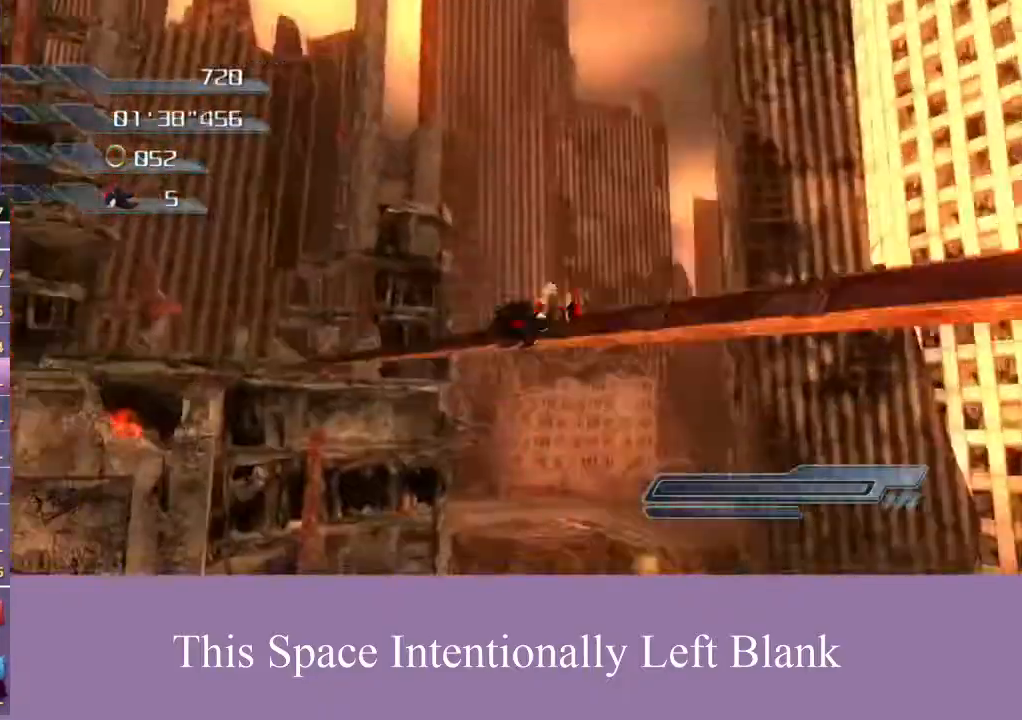
{"dt_ms": 500, "buttons": ["X"], "left_stick": "center", "right_stick": "center", "events": [[67, "X", "down"], [67, "left_stick", "center"], [200, "X", "up"], [467, "X", "down"]]}
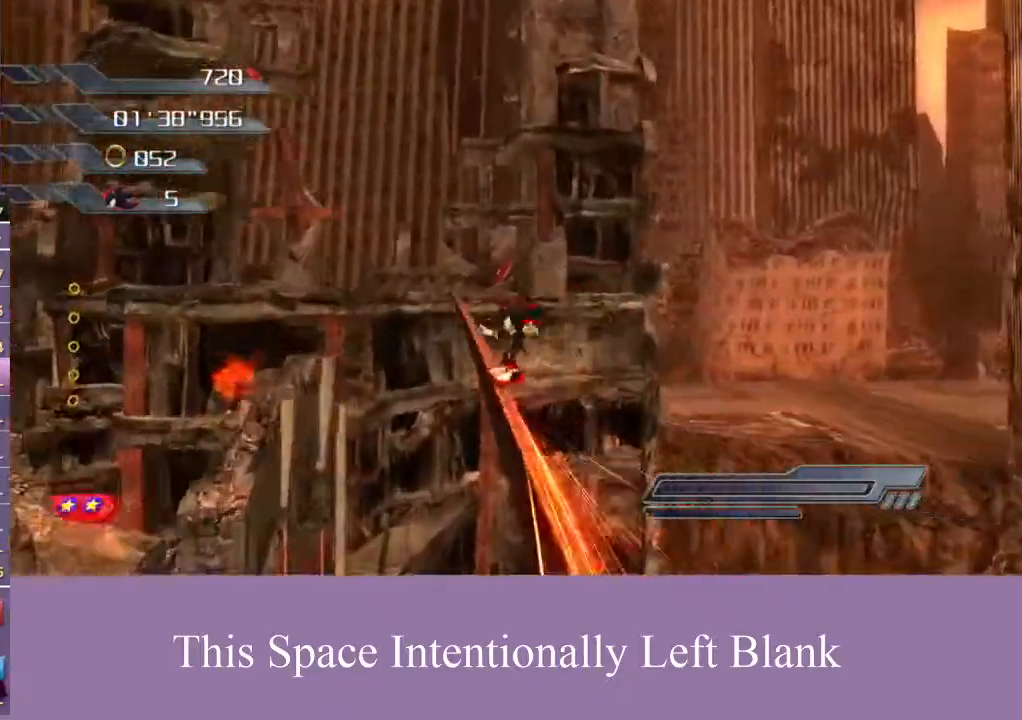
{"dt_ms": 1000, "buttons": [], "left_stick": "center", "right_stick": "center", "events": [[100, "X", "up"], [267, "left_stick", "up-right"], [833, "A", "down"], [933, "left_stick", "center"], [1000, "A", "up"]]}
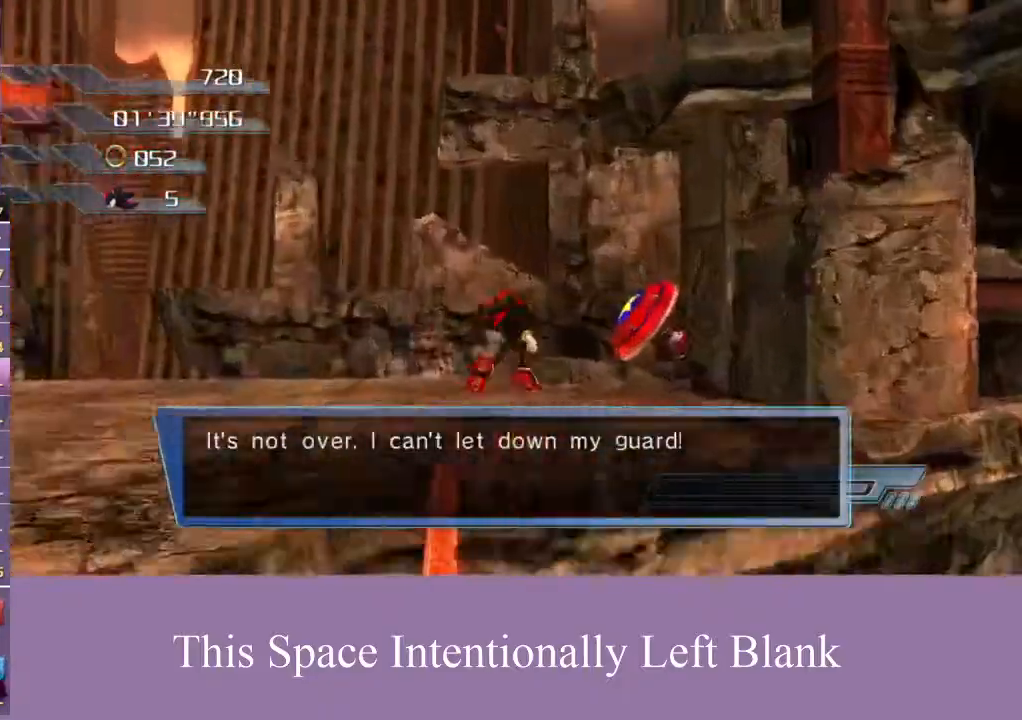
{"dt_ms": 500, "buttons": [], "left_stick": "center", "right_stick": "center", "events": [[67, "A", "down"], [167, "A", "up"]]}
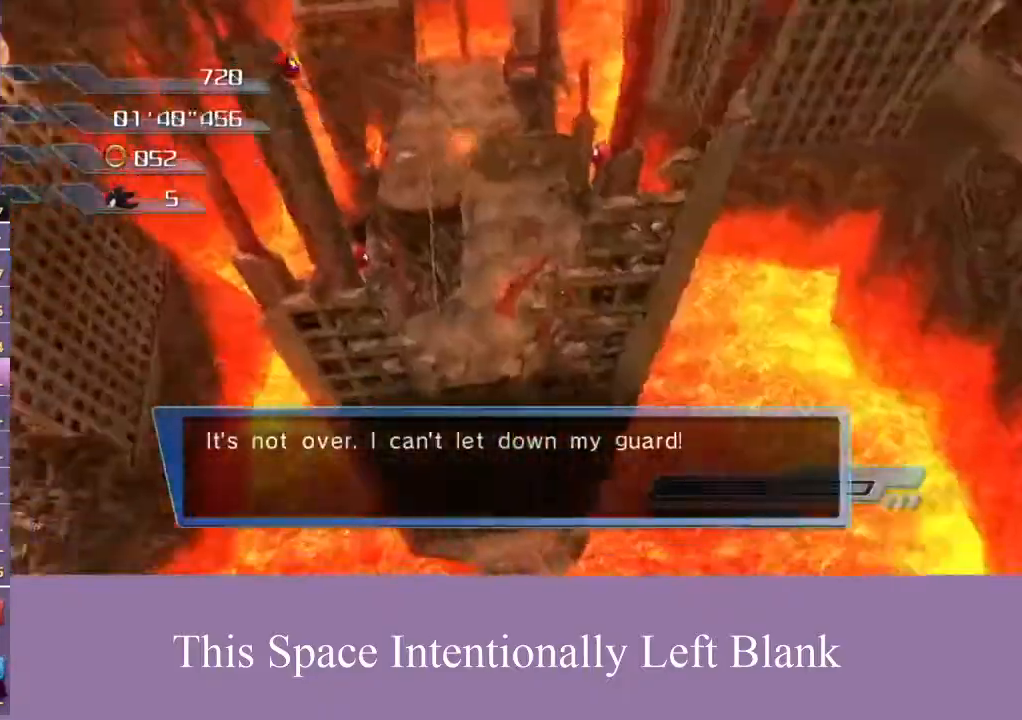
{"dt_ms": 500, "buttons": [], "left_stick": "center", "right_stick": "center", "events": []}
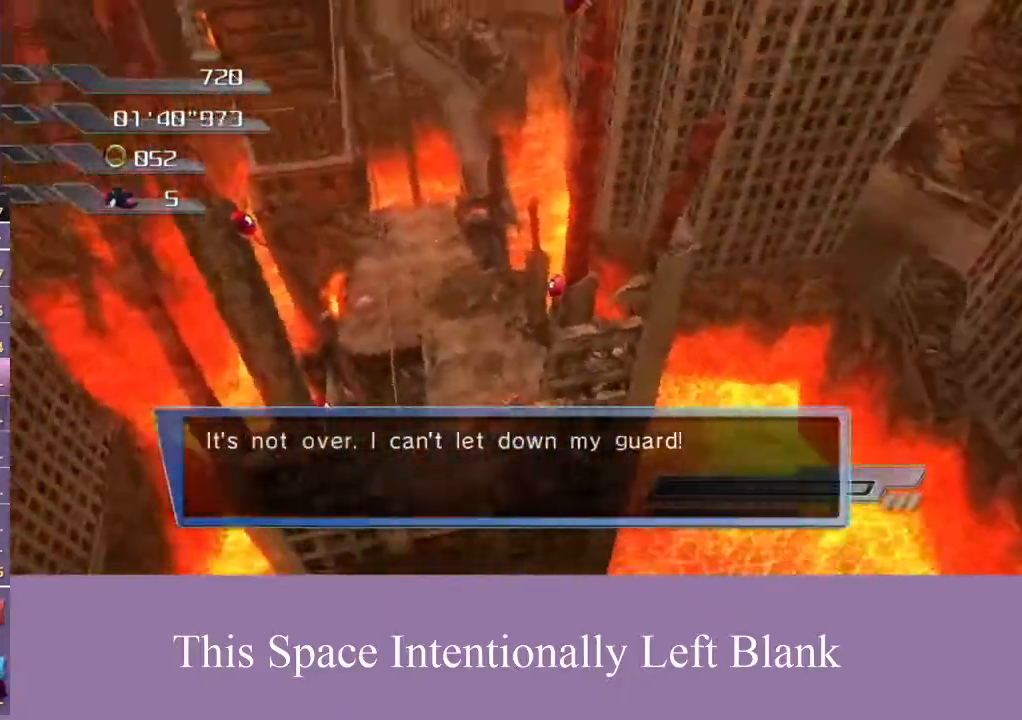
{"dt_ms": 500, "buttons": [], "left_stick": "center", "right_stick": "center", "events": []}
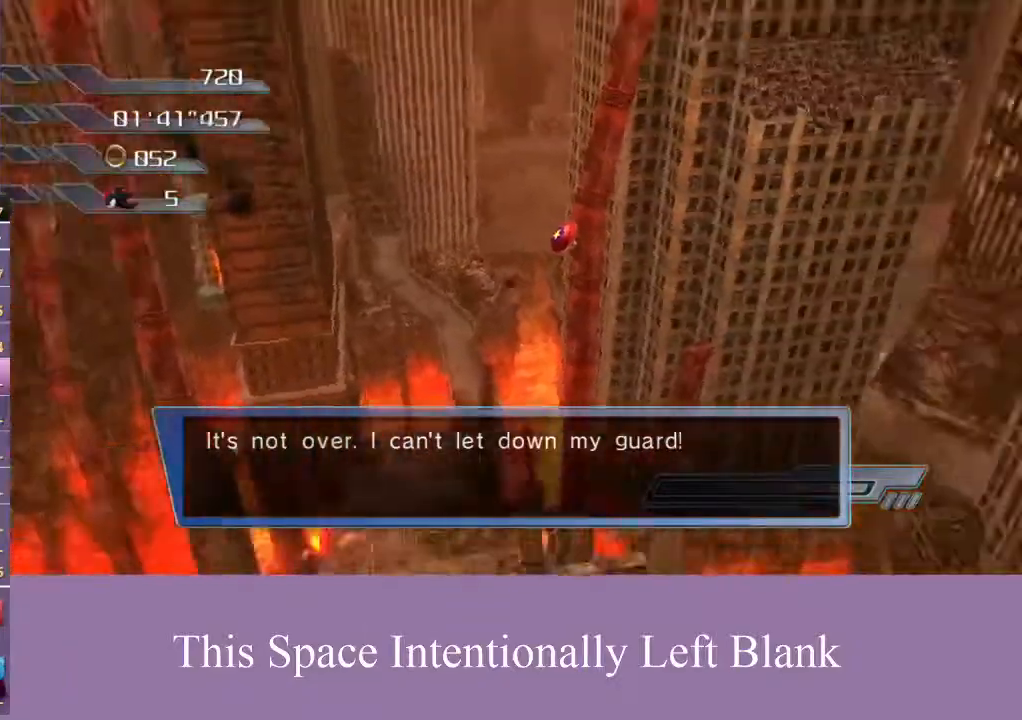
{"dt_ms": 500, "buttons": [], "left_stick": "center", "right_stick": "center", "events": []}
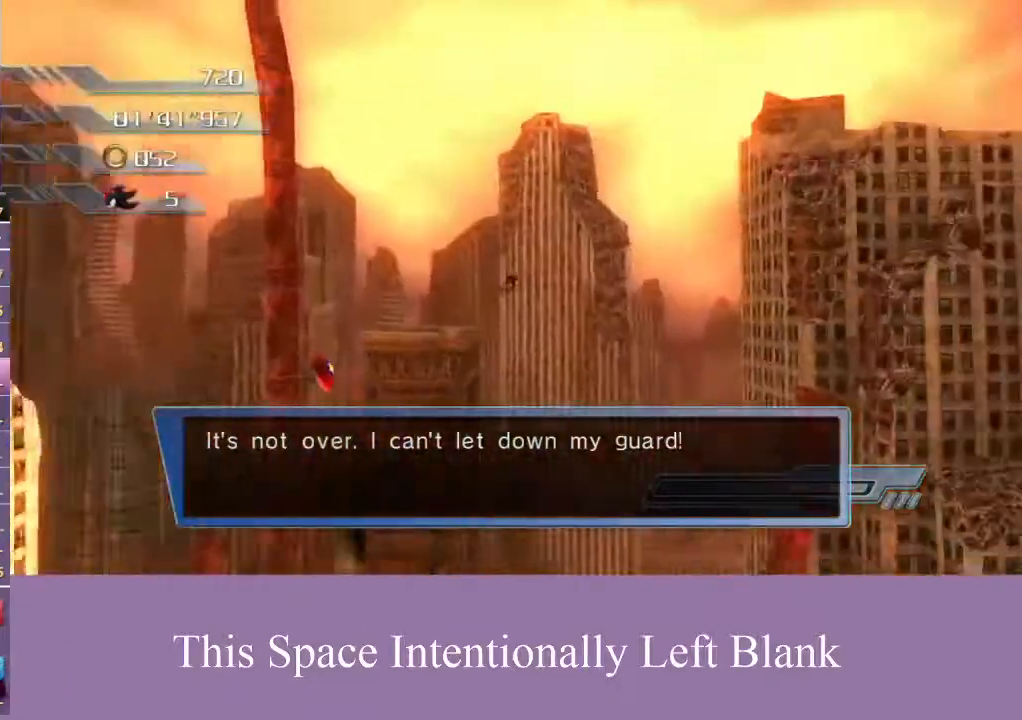
{"dt_ms": 500, "buttons": [], "left_stick": "center", "right_stick": "center", "events": []}